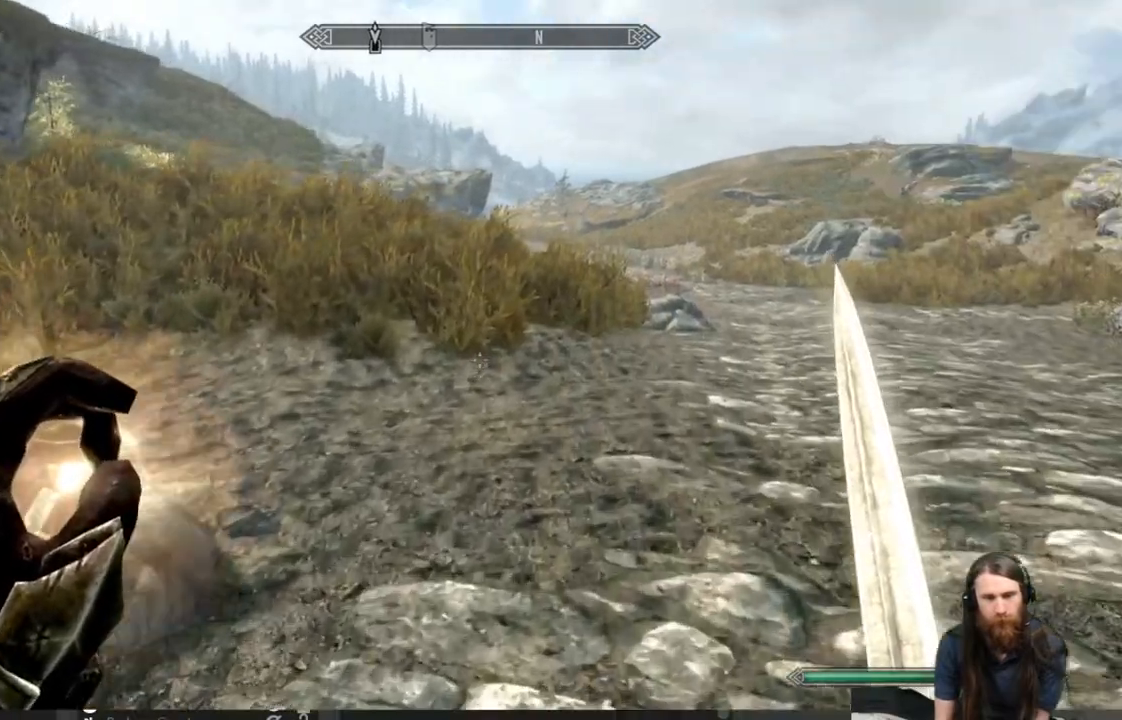
Gameplay with a controller (Xbox layout); each line is a JSON object with the inputs held at the frame after it. "events" lists button and stick changes between this image and that frame as [ms after this image, input, new state], when the widget could be followed in between.
{"buttons": [], "left_stick": "up", "right_stick": "right", "events": [[50, "right_stick", "right"]]}
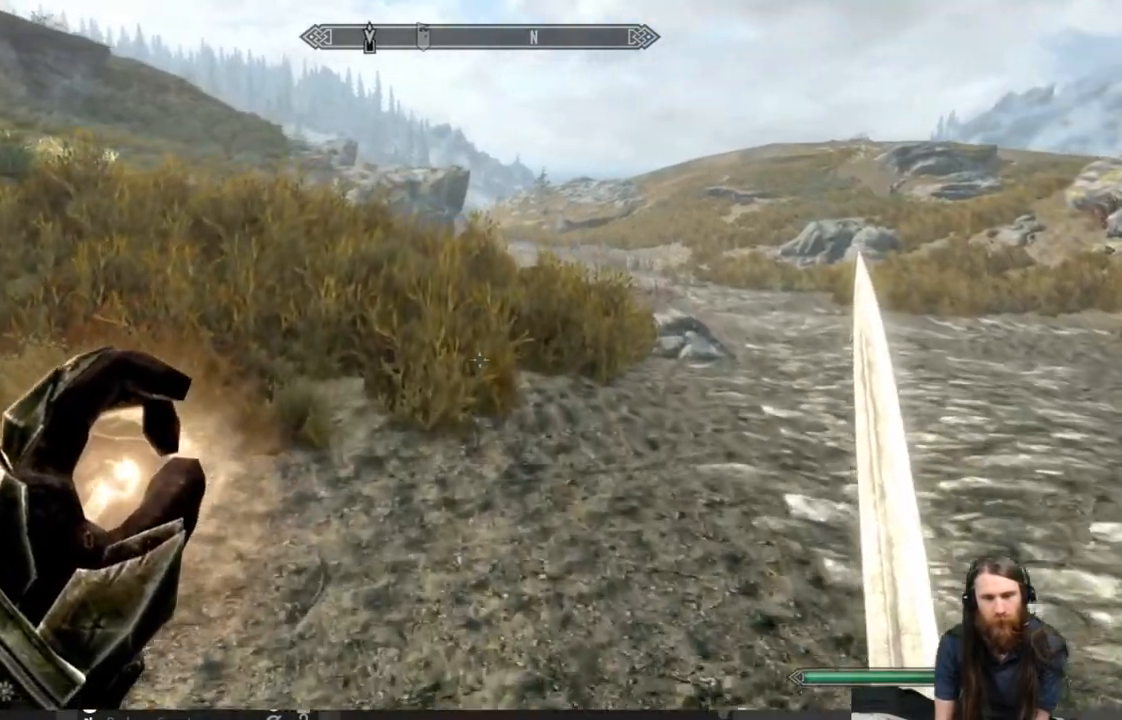
{"buttons": [], "left_stick": "up-left", "right_stick": "center", "events": [[150, "right_stick", "center"], [333, "right_stick", "right"], [450, "left_stick", "up-left"], [500, "right_stick", "center"]]}
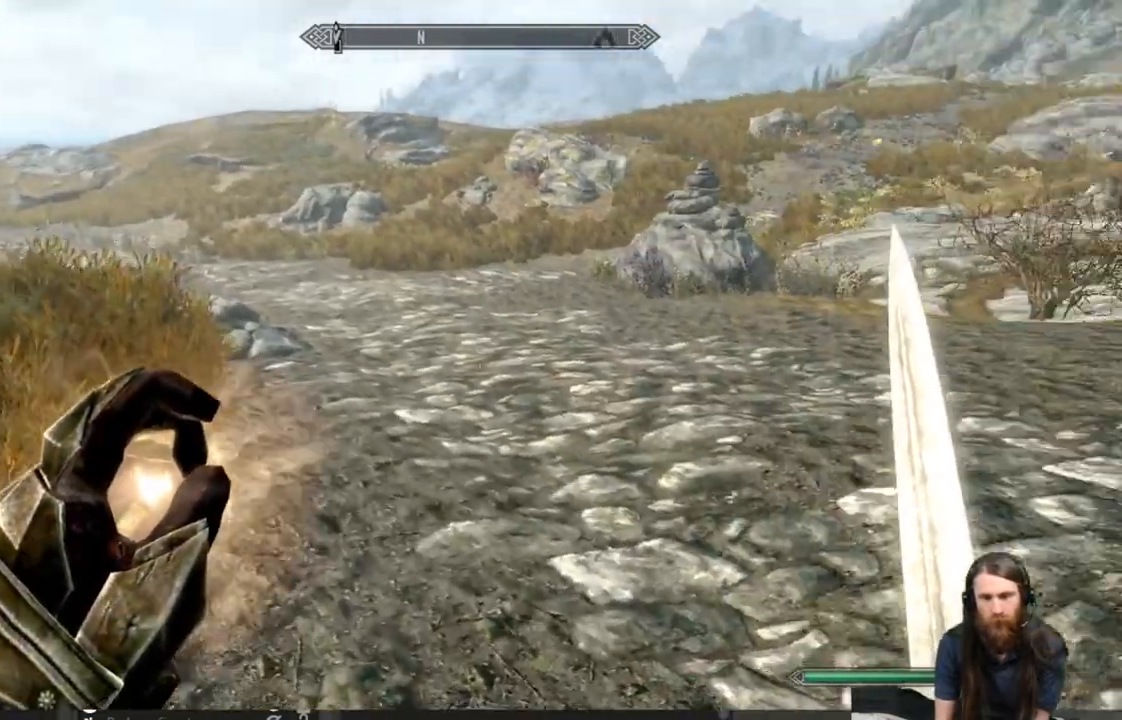
{"buttons": [], "left_stick": "up-left", "right_stick": "right", "events": [[417, "right_stick", "right"]]}
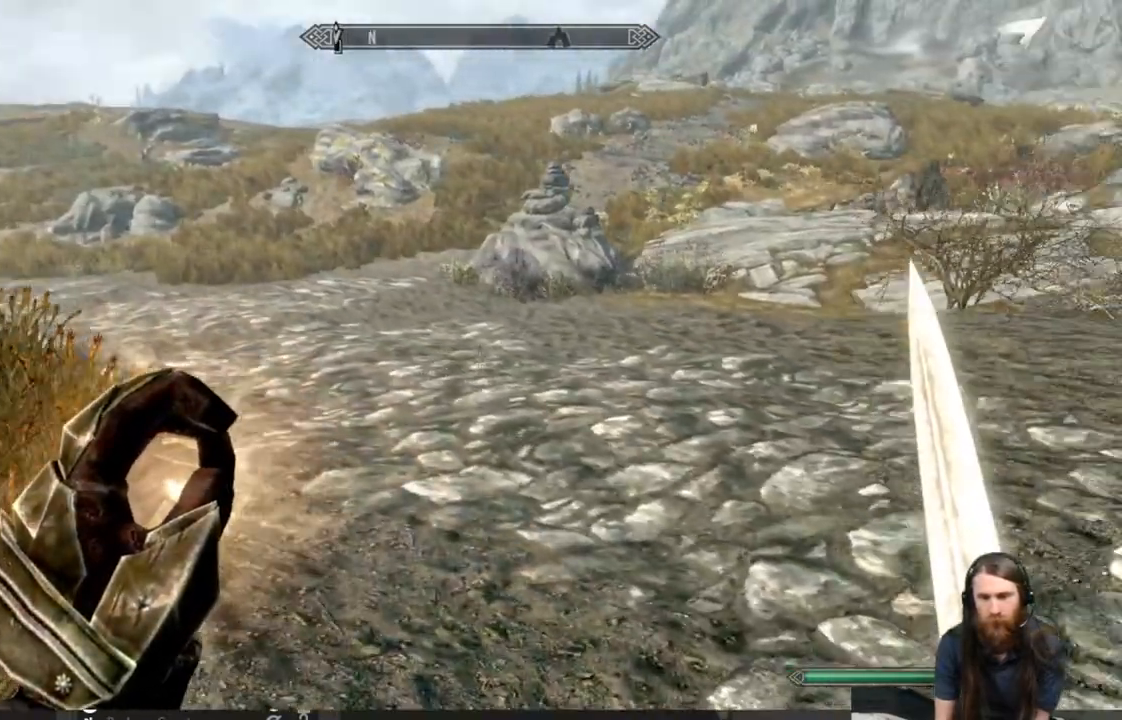
{"buttons": [], "left_stick": "center", "right_stick": "center", "events": [[317, "right_stick", "center"], [383, "left_stick", "center"]]}
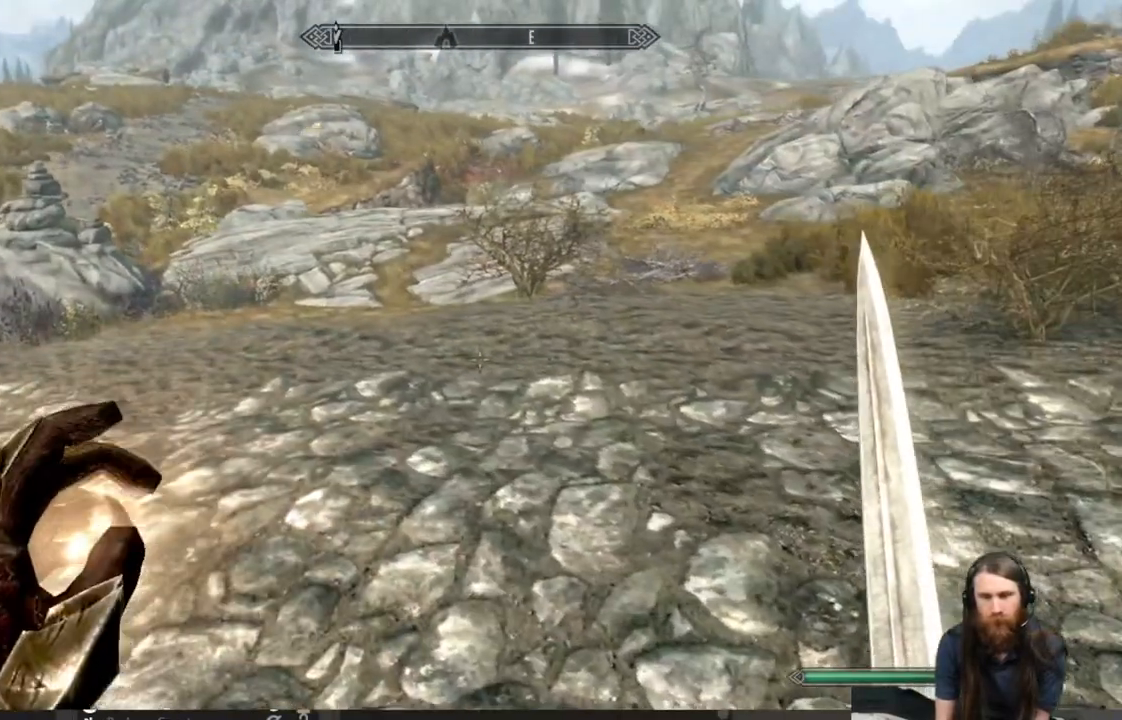
{"buttons": [], "left_stick": "center", "right_stick": "center", "events": [[167, "B", "down"], [300, "B", "up"]]}
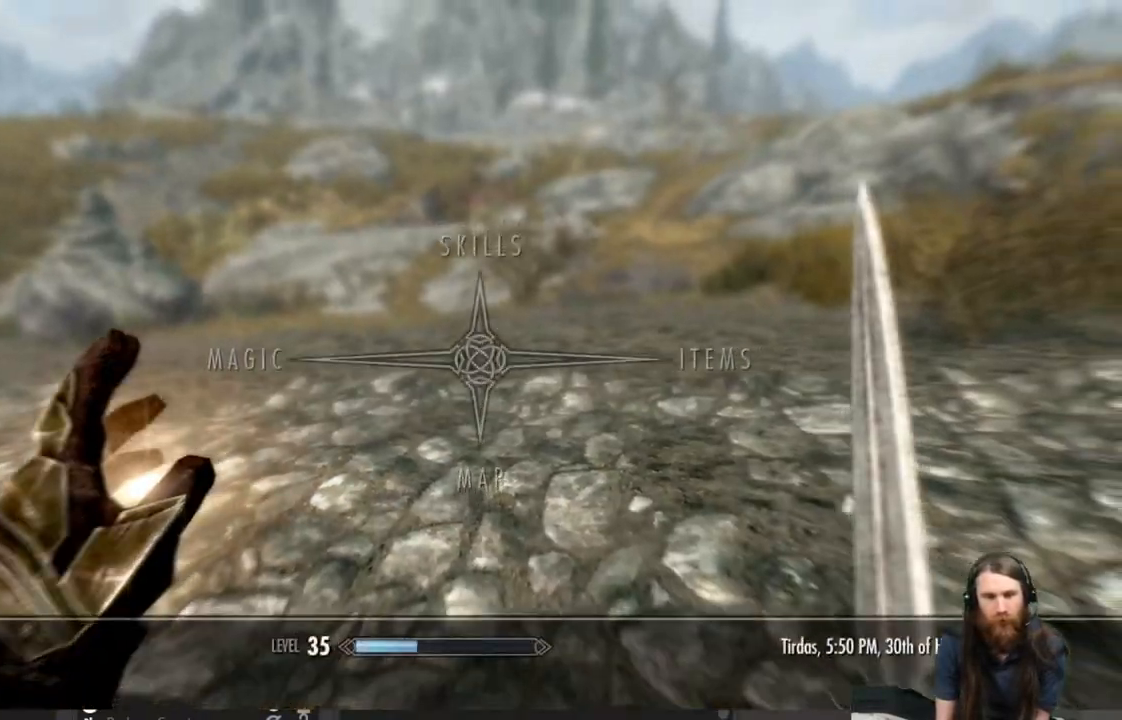
{"buttons": ["A"], "left_stick": "center", "right_stick": "center", "events": [[283, "DPAD_RIGHT", "down"], [400, "DPAD_RIGHT", "up"], [433, "A", "down"]]}
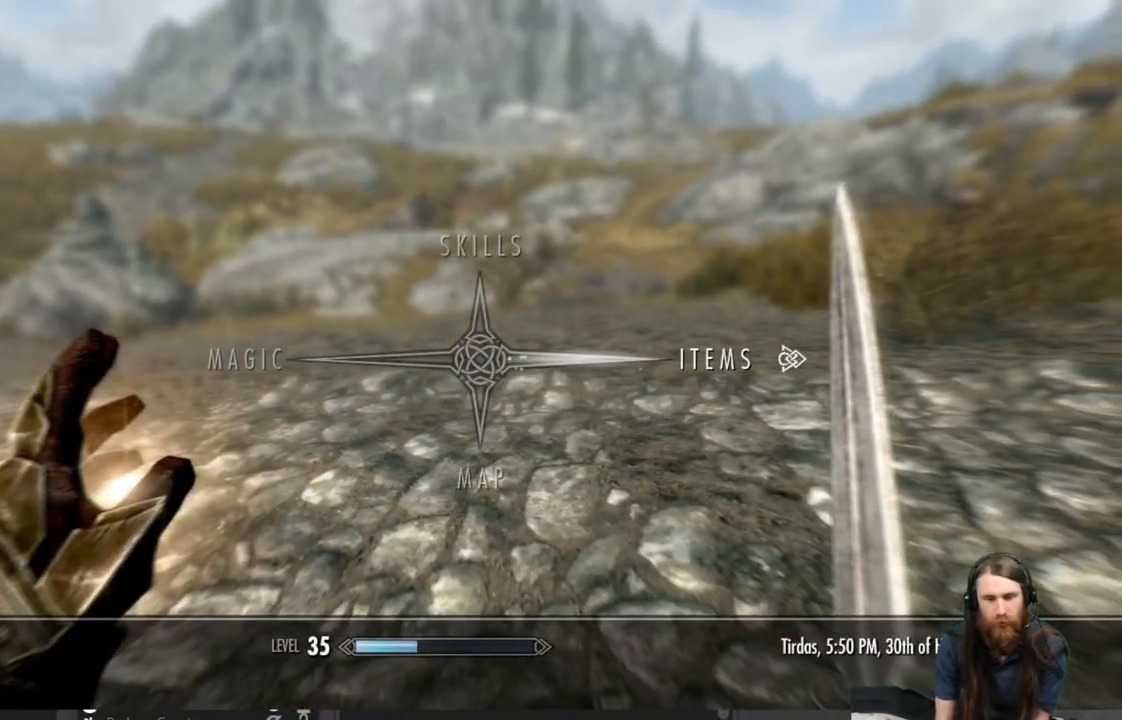
{"buttons": [], "left_stick": "center", "right_stick": "center", "events": [[50, "A", "up"]]}
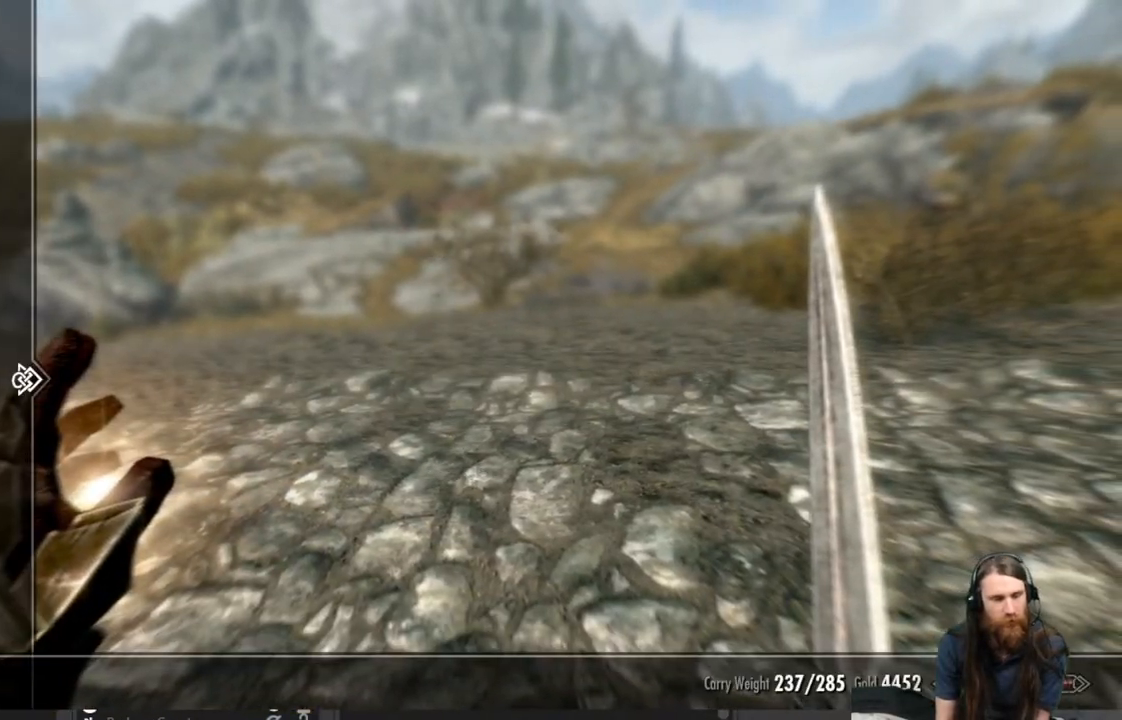
{"buttons": ["DPAD_RIGHT"], "left_stick": "center", "right_stick": "center", "events": [[150, "DPAD_DOWN", "down"], [267, "DPAD_DOWN", "up"], [400, "DPAD_RIGHT", "down"]]}
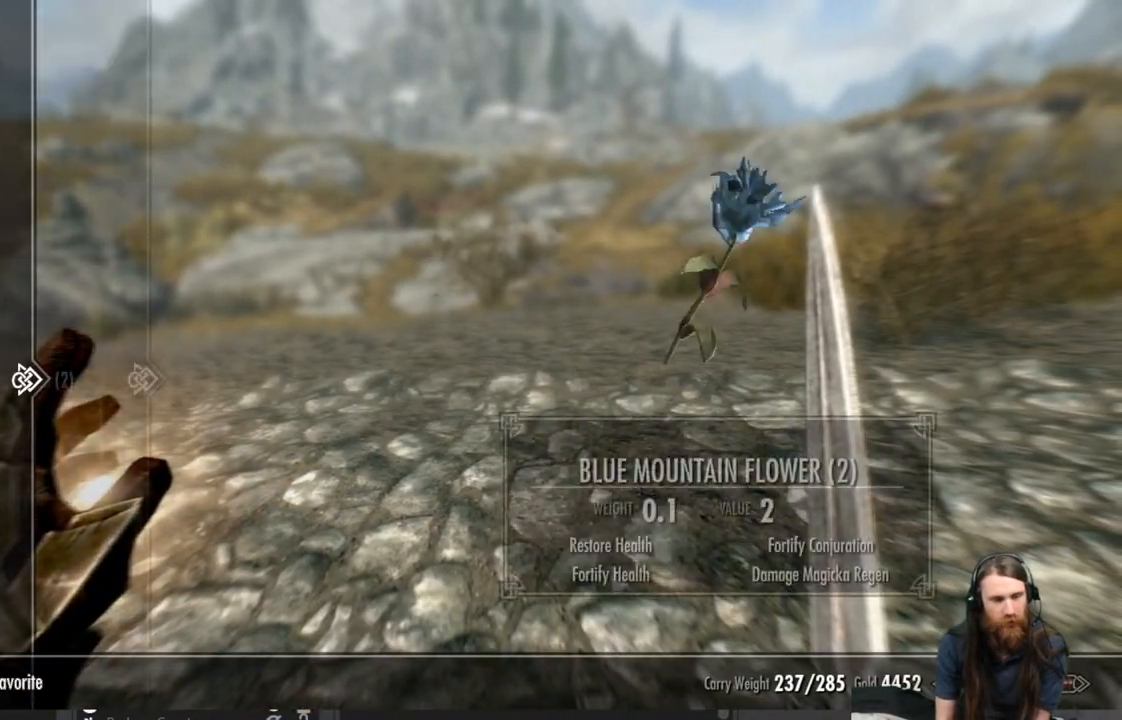
{"buttons": [], "left_stick": "center", "right_stick": "center", "events": [[67, "DPAD_RIGHT", "up"]]}
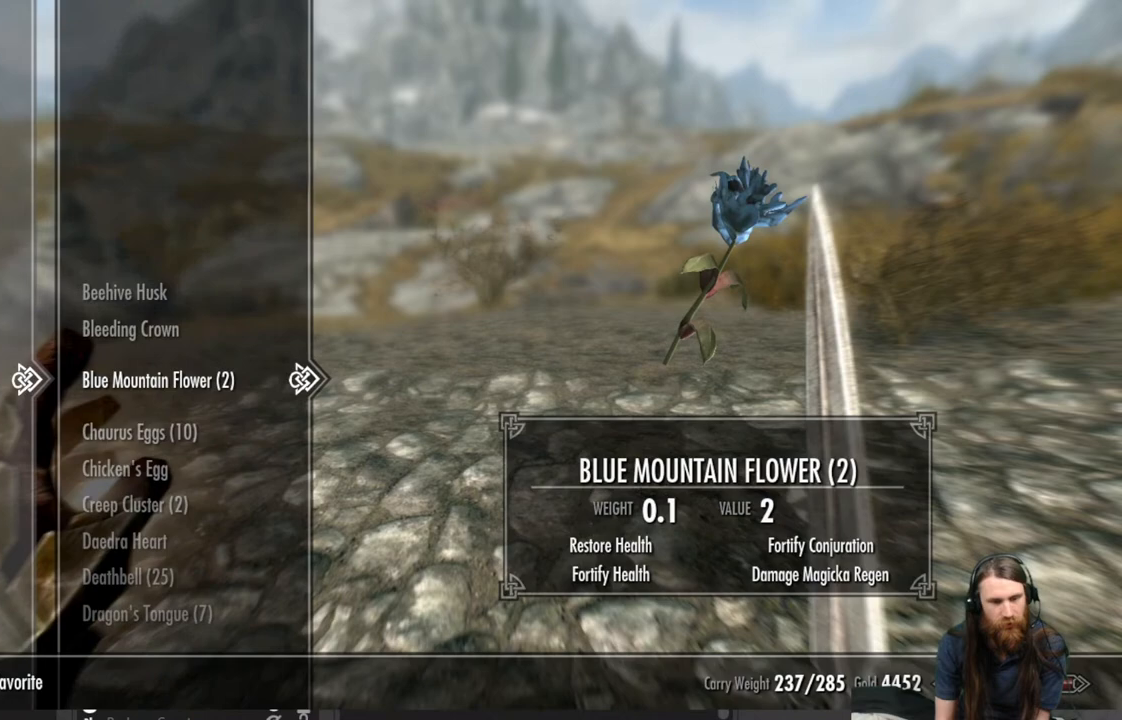
{"buttons": [], "left_stick": "center", "right_stick": "center", "events": []}
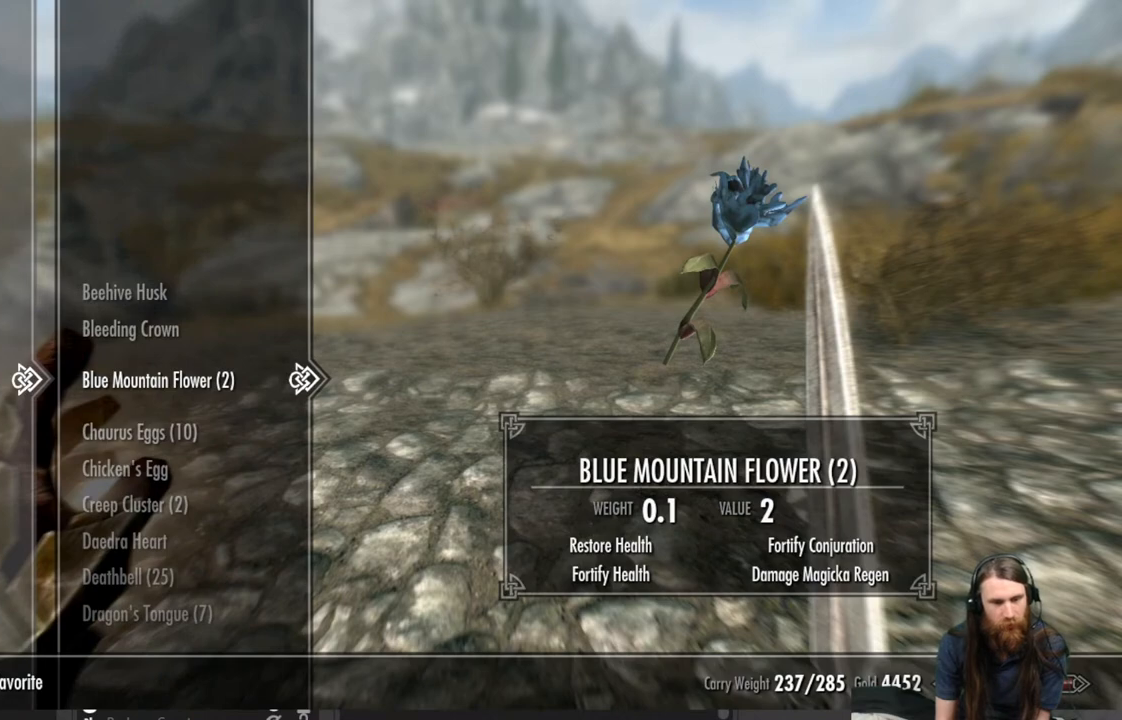
{"buttons": [], "left_stick": "center", "right_stick": "center", "events": [[67, "DPAD_UP", "down"], [183, "DPAD_UP", "up"]]}
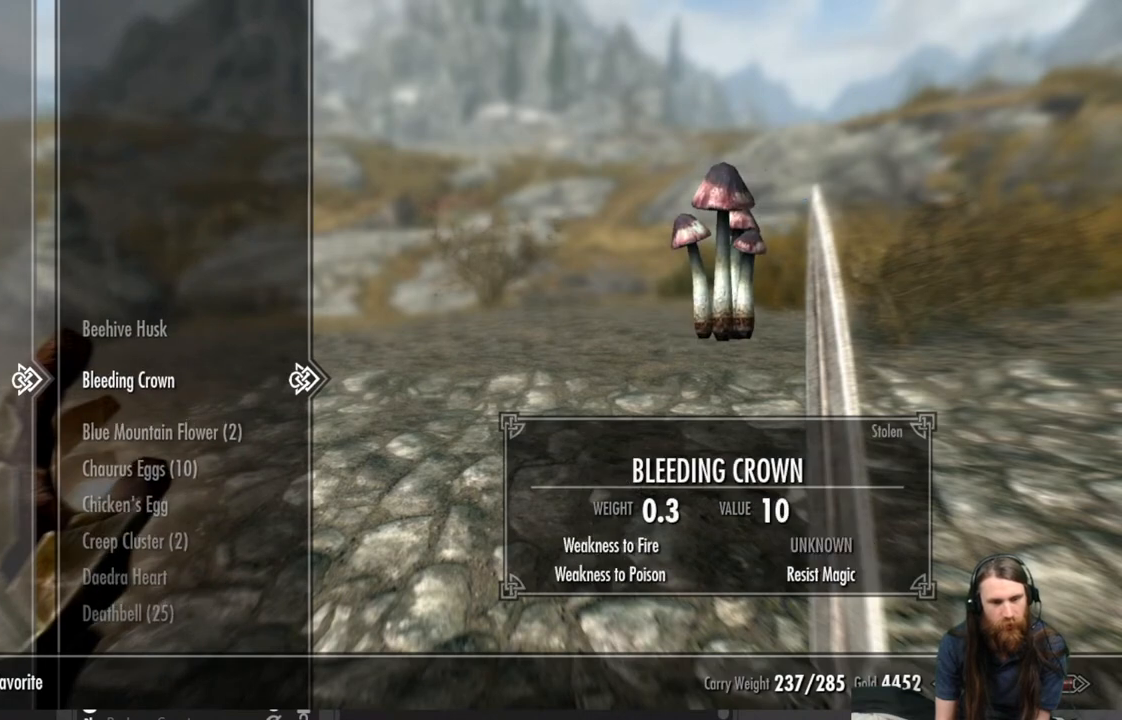
{"buttons": [], "left_stick": "center", "right_stick": "center", "events": [[83, "DPAD_UP", "down"], [183, "DPAD_UP", "up"]]}
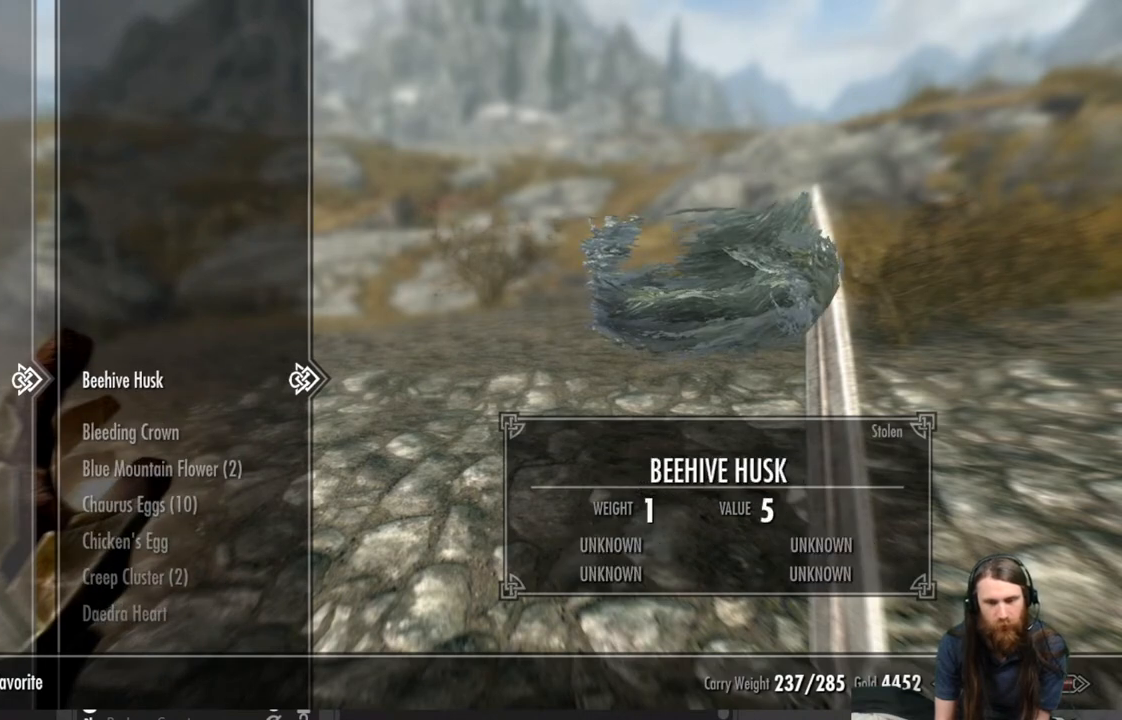
{"buttons": [], "left_stick": "center", "right_stick": "center", "events": []}
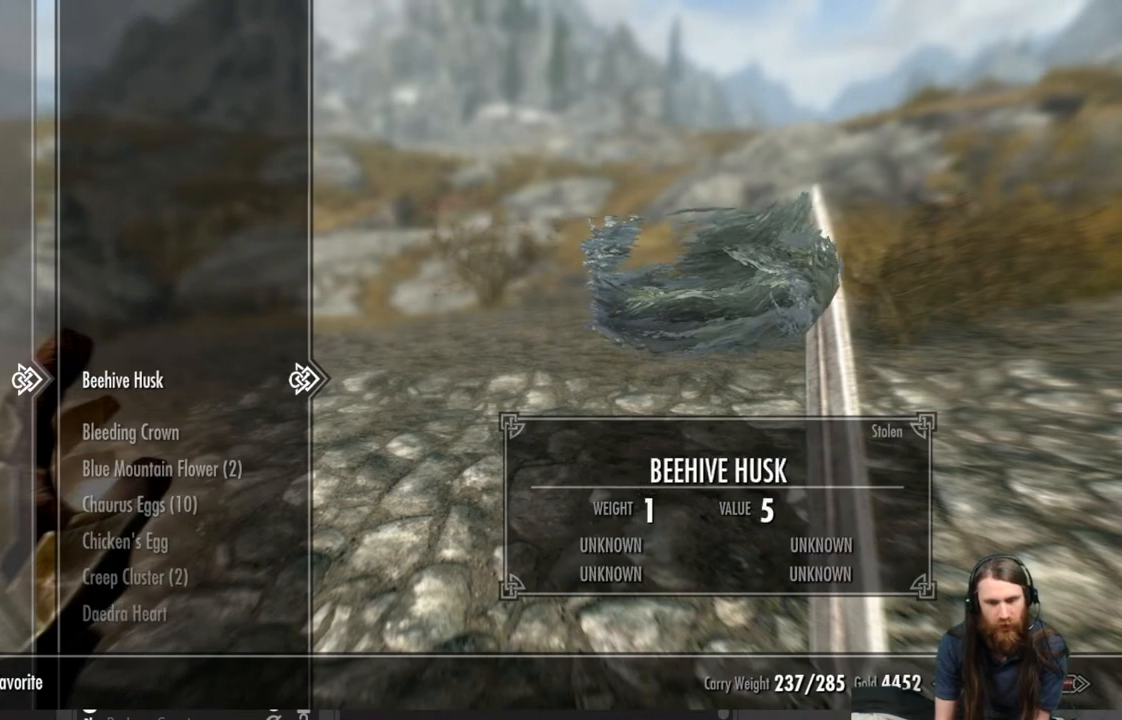
{"buttons": [], "left_stick": "center", "right_stick": "center", "events": []}
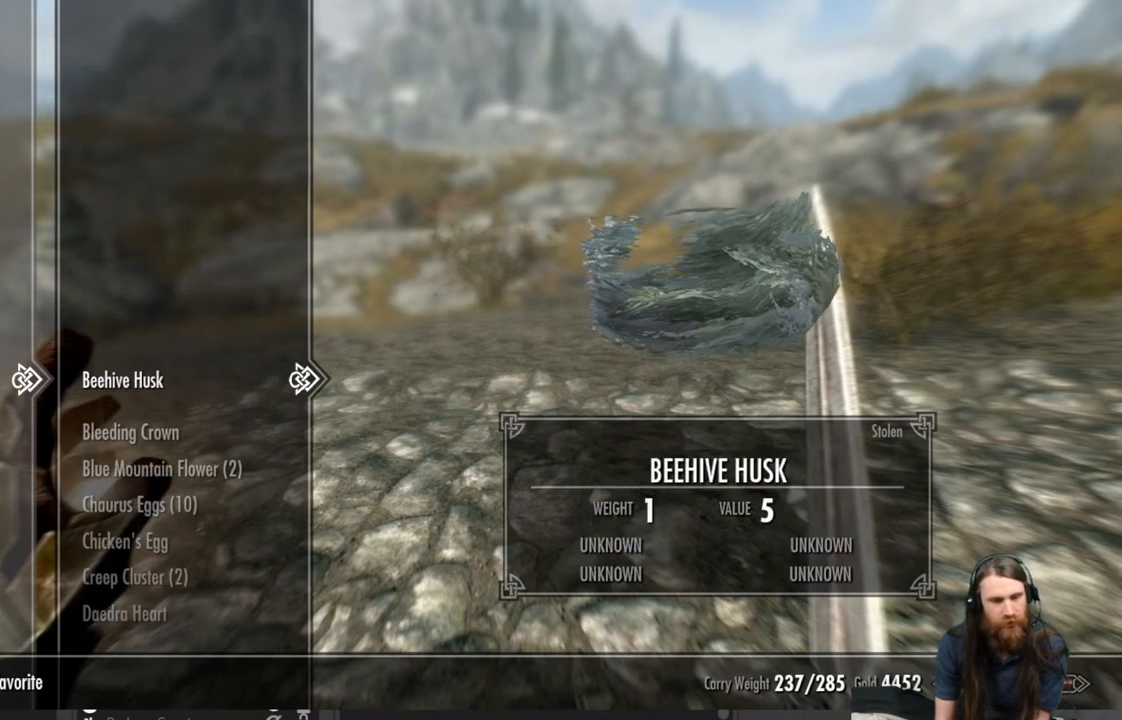
{"buttons": [], "left_stick": "center", "right_stick": "center", "events": [[33, "A", "down"], [233, "A", "up"]]}
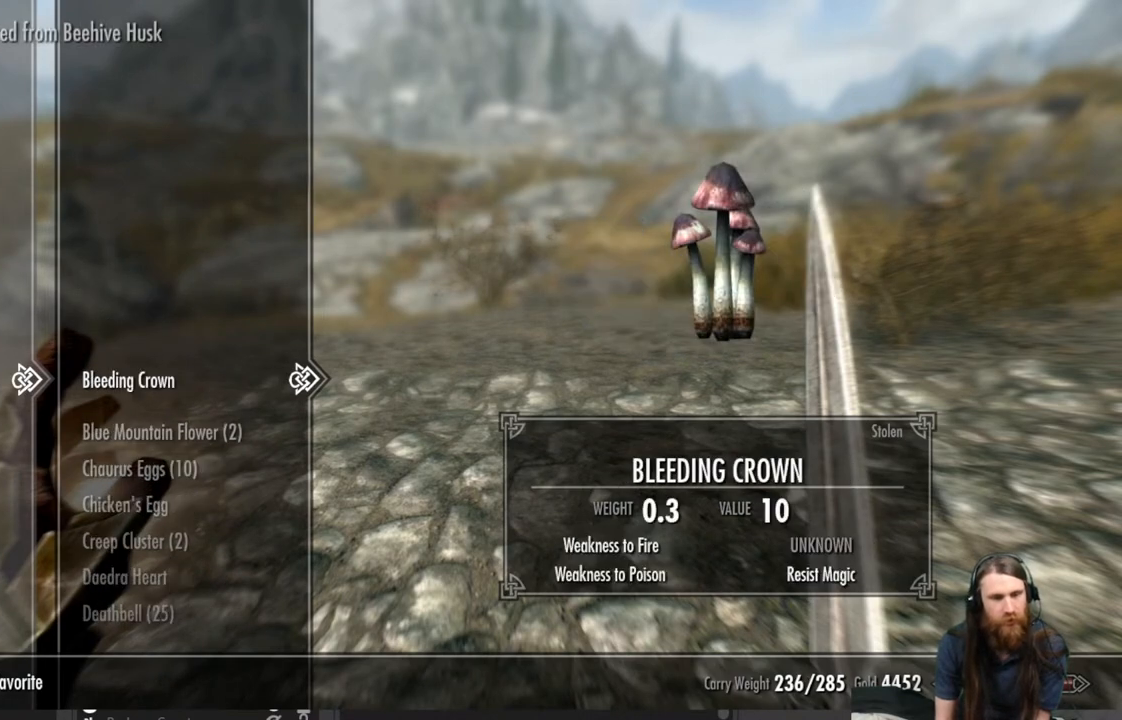
{"buttons": [], "left_stick": "center", "right_stick": "center", "events": []}
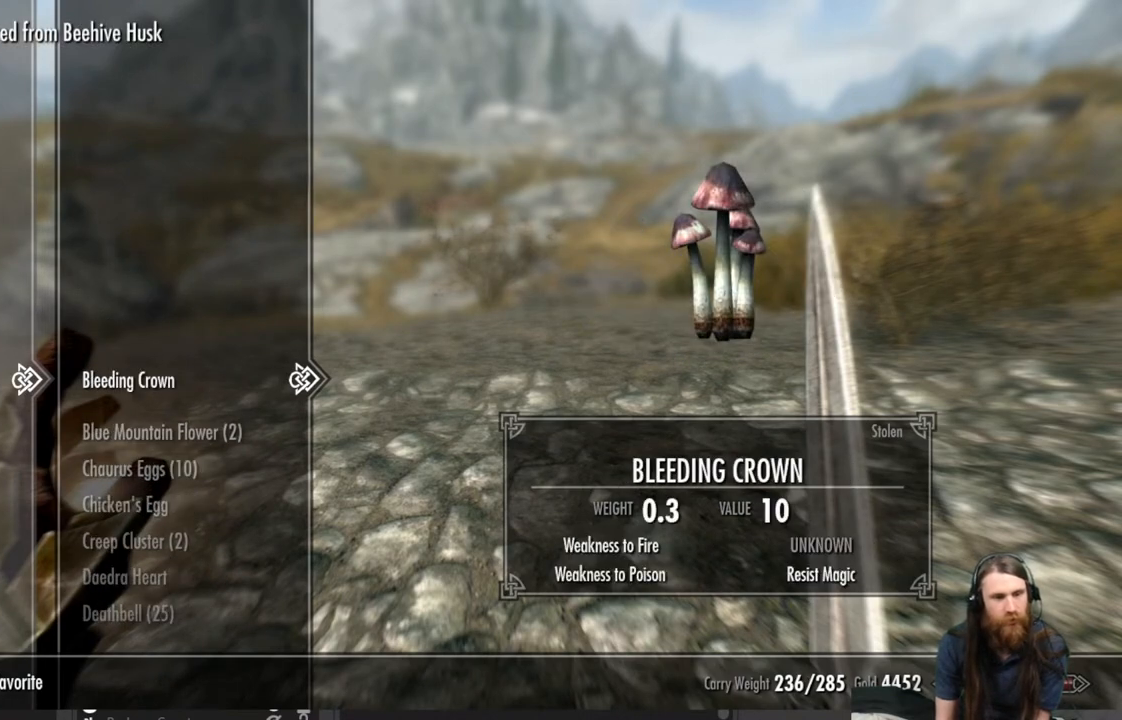
{"buttons": [], "left_stick": "center", "right_stick": "center", "events": []}
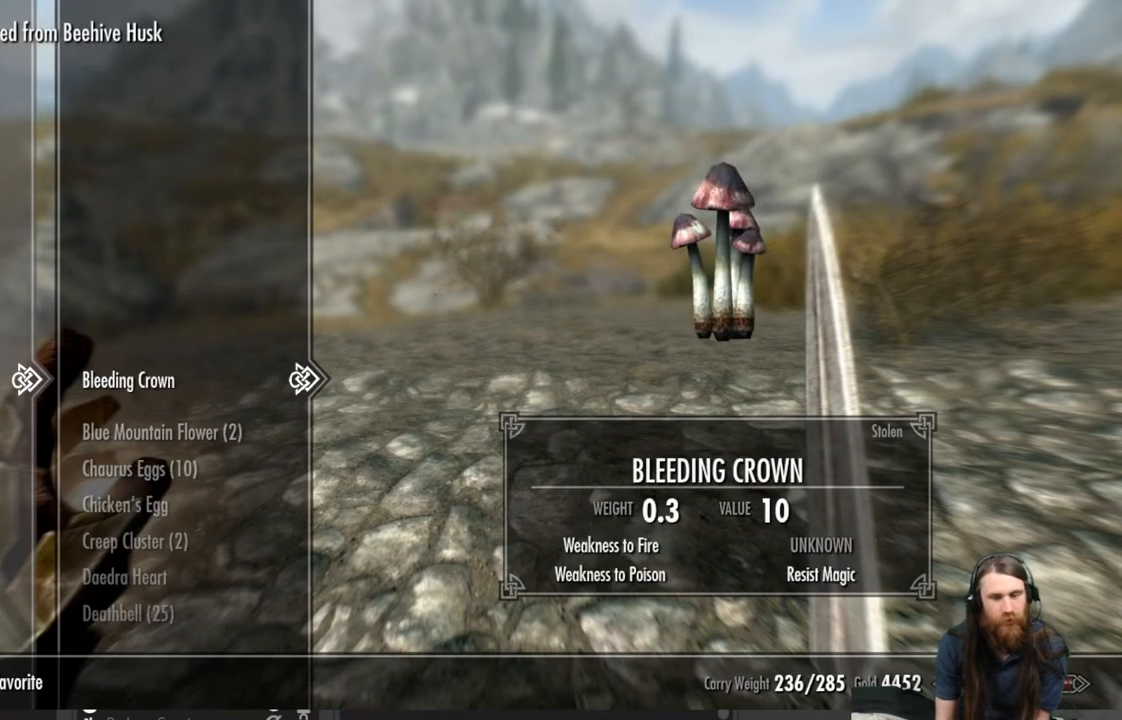
{"buttons": [], "left_stick": "center", "right_stick": "center", "events": [[150, "B", "down"], [250, "B", "up"]]}
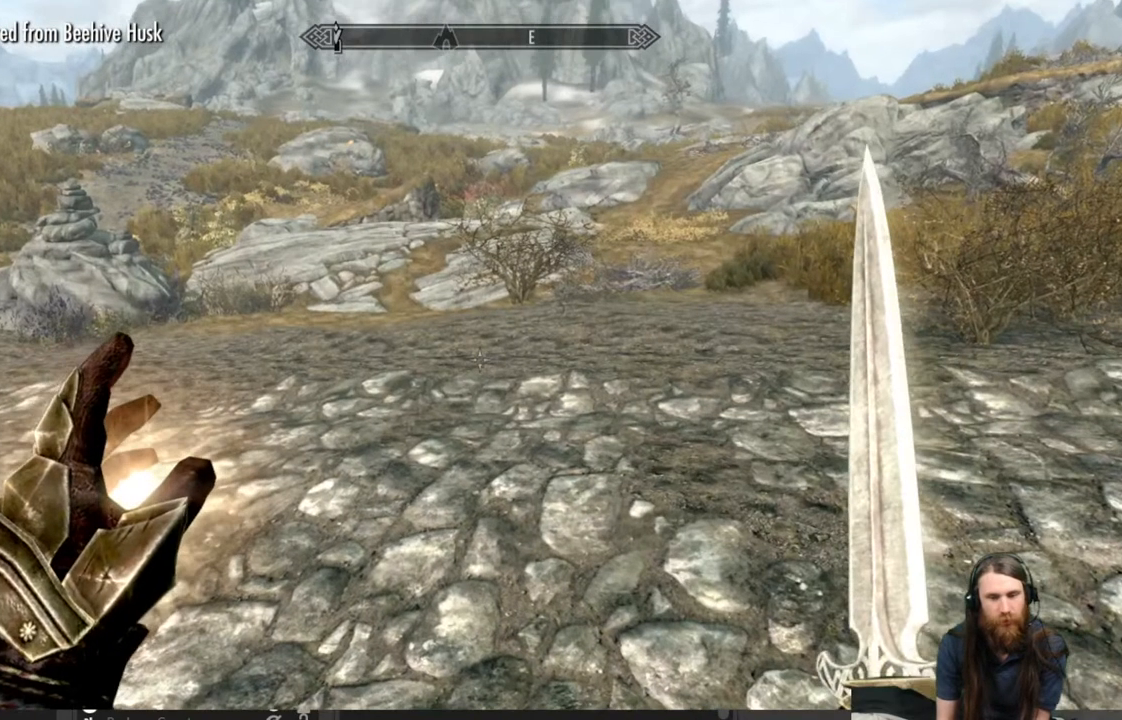
{"buttons": [], "left_stick": "center", "right_stick": "center", "events": [[67, "START", "down"], [200, "START", "up"]]}
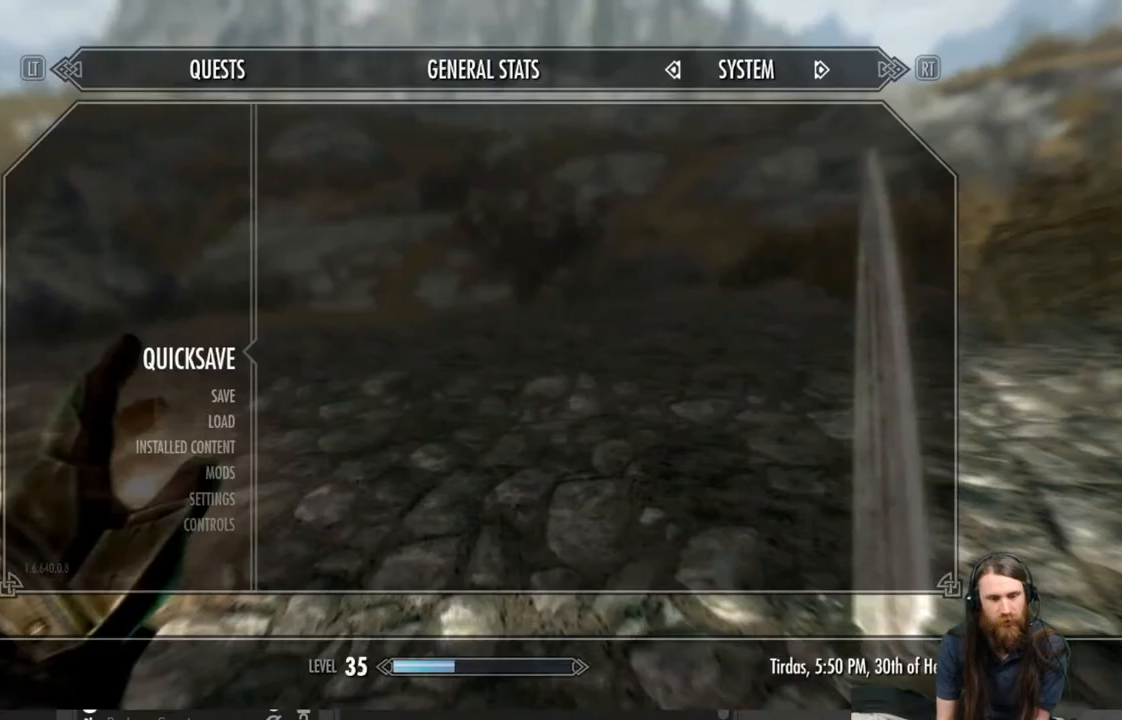
{"buttons": [], "left_stick": "up", "right_stick": "center", "events": [[117, "A", "down"], [167, "A", "up"], [300, "left_stick", "up"]]}
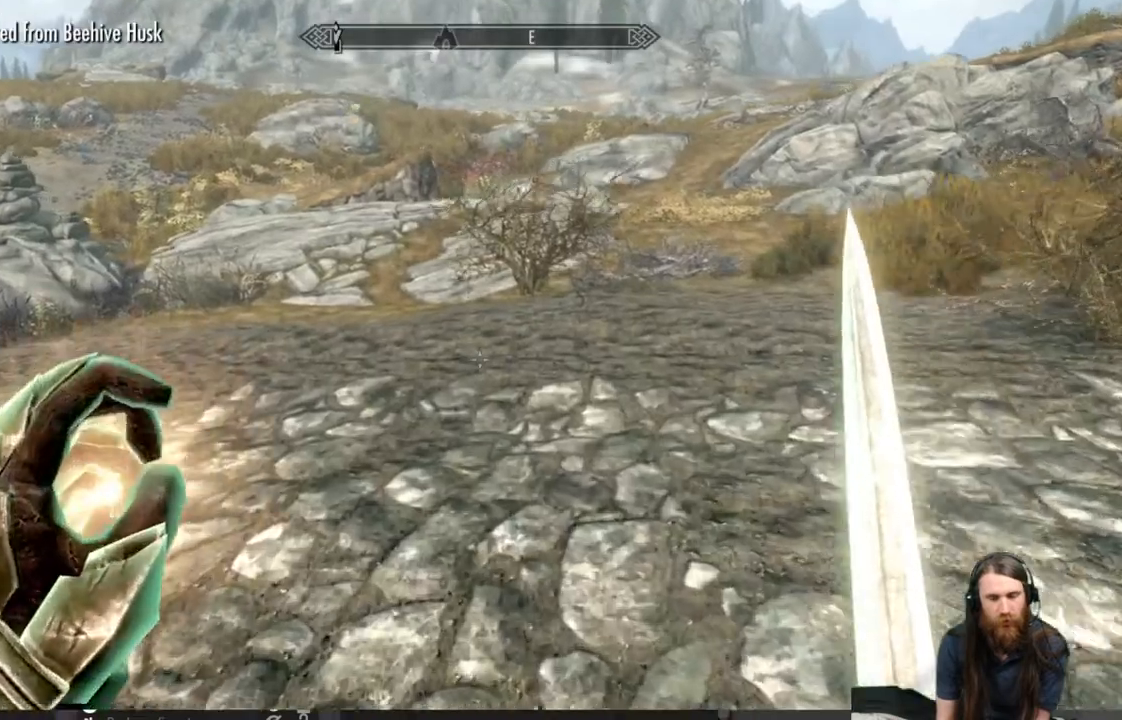
{"buttons": [], "left_stick": "up", "right_stick": "left", "events": [[100, "right_stick", "left"]]}
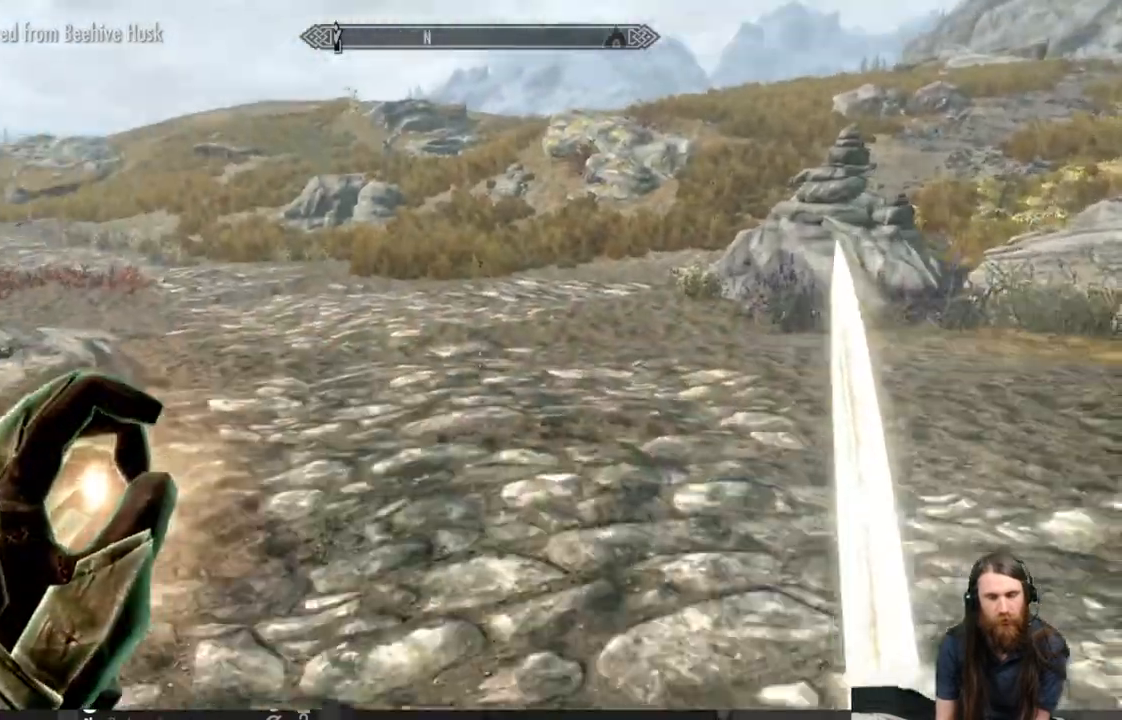
{"buttons": ["L1"], "left_stick": "up", "right_stick": "center", "events": [[383, "right_stick", "center"], [500, "L1", "down"]]}
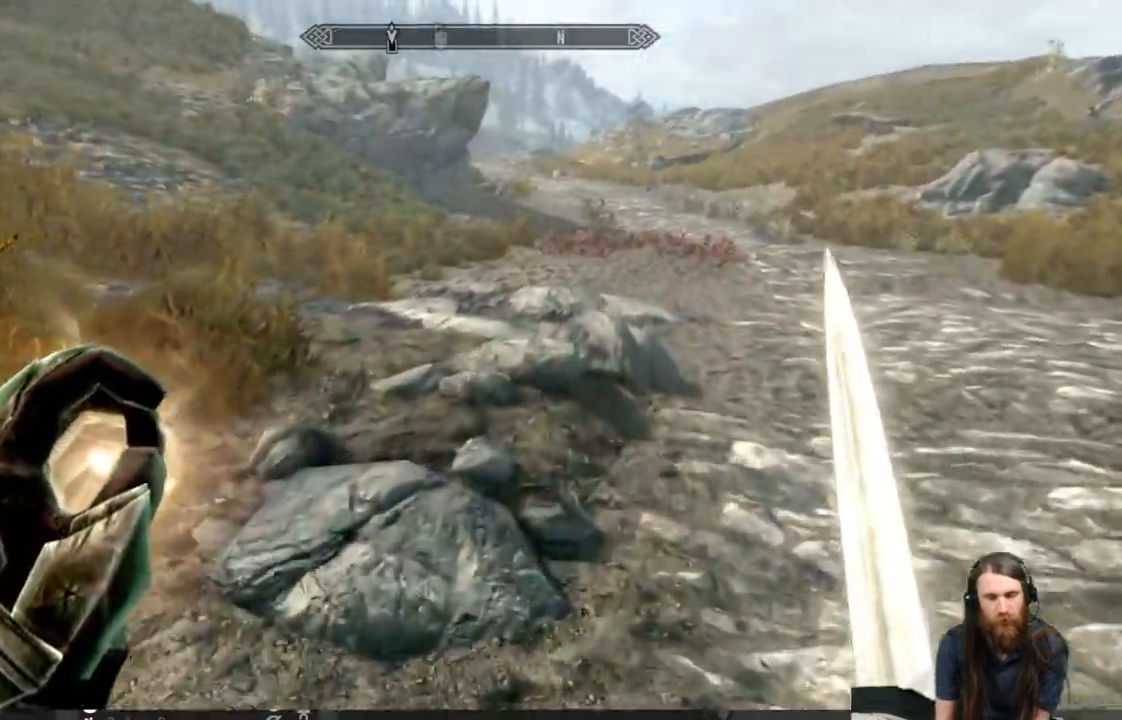
{"buttons": ["L1"], "left_stick": "up-right", "right_stick": "up-left", "events": [[183, "right_stick", "up-left"], [450, "left_stick", "up-right"]]}
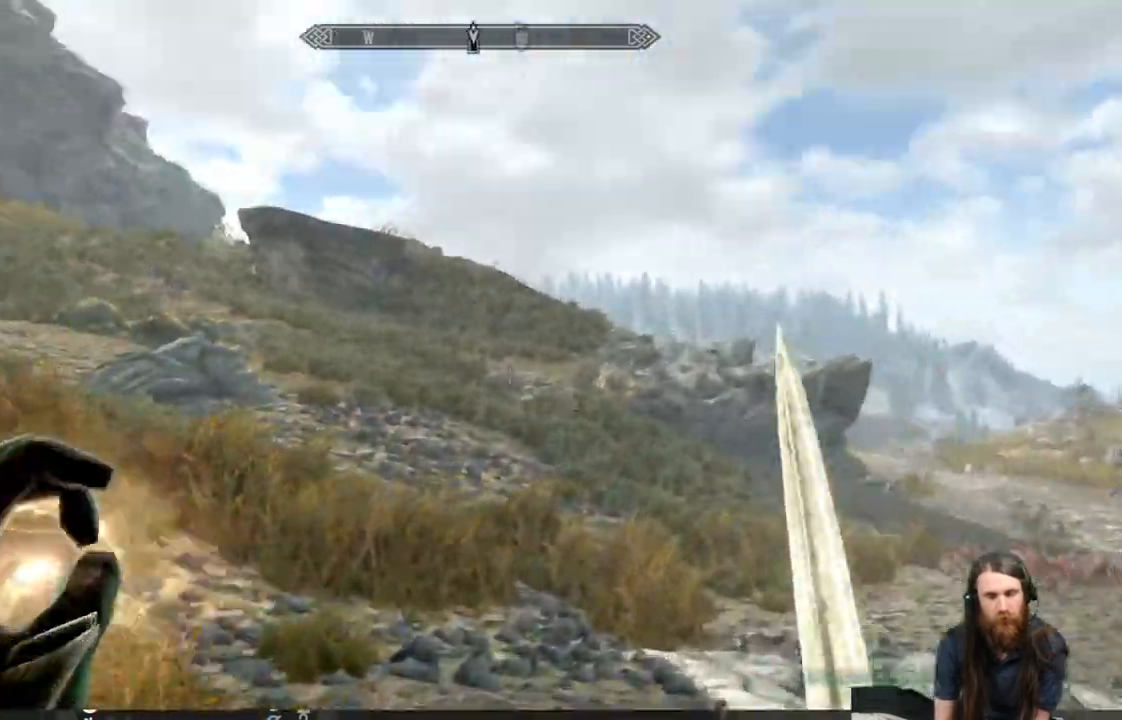
{"buttons": ["L1"], "left_stick": "up-right", "right_stick": "left", "events": [[50, "right_stick", "left"], [317, "right_stick", "down"], [467, "right_stick", "left"]]}
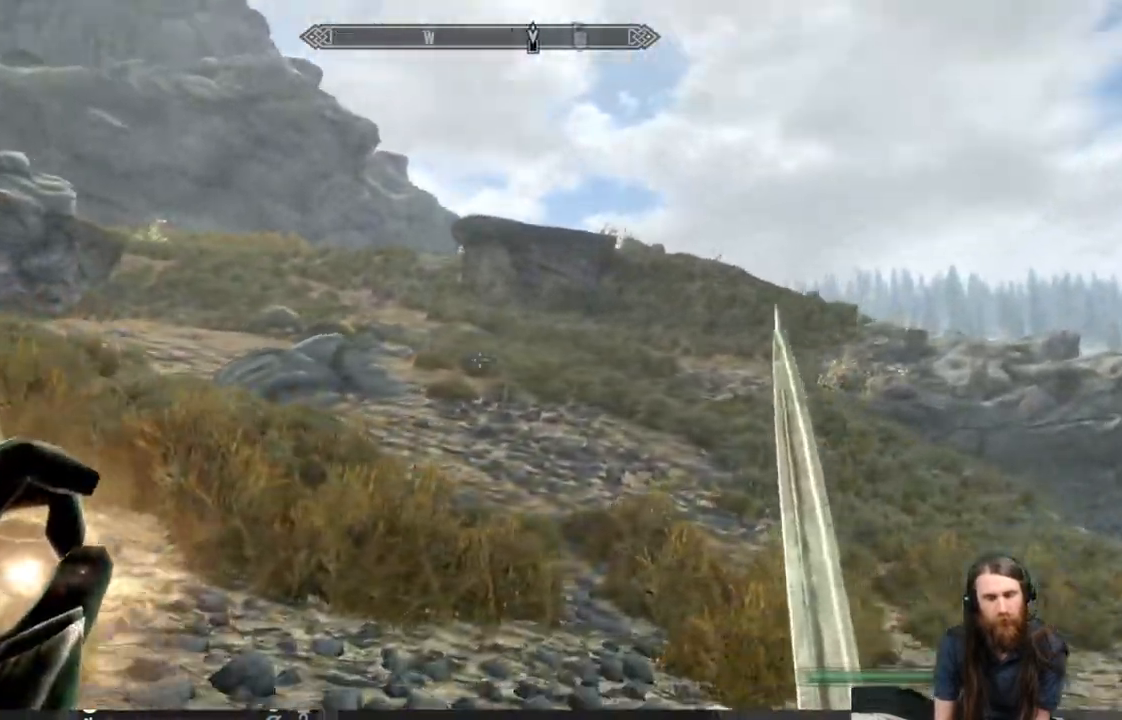
{"buttons": [], "left_stick": "up-right", "right_stick": "center", "events": [[167, "right_stick", "center"], [467, "L1", "up"]]}
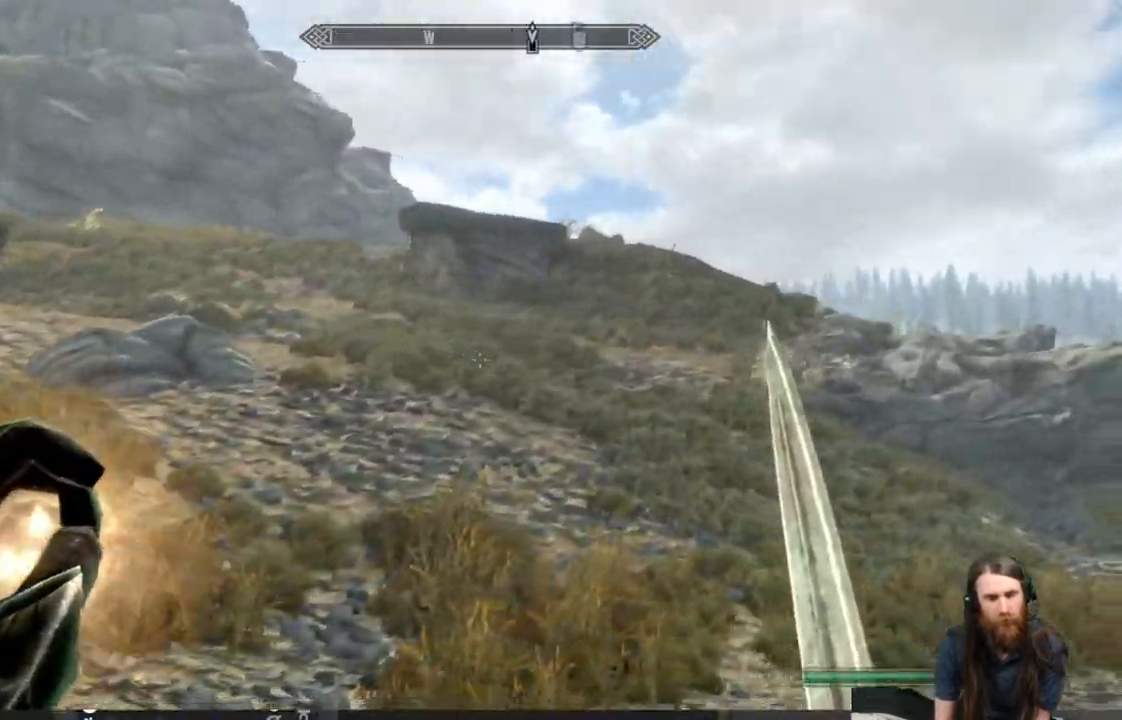
{"buttons": [], "left_stick": "up", "right_stick": "center", "events": [[33, "right_stick", "right"], [350, "right_stick", "center"], [383, "left_stick", "up"], [450, "right_stick", "right"], [500, "right_stick", "center"]]}
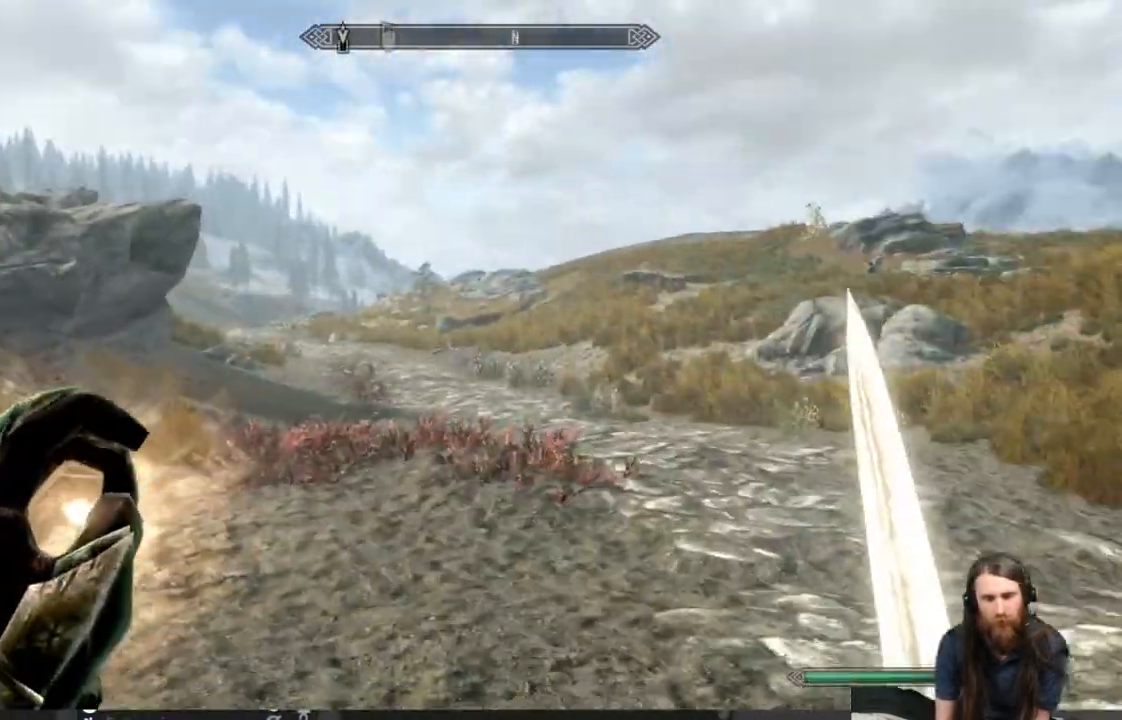
{"buttons": [], "left_stick": "up-left", "right_stick": "right", "events": [[17, "right_stick", "right"], [217, "left_stick", "up-left"]]}
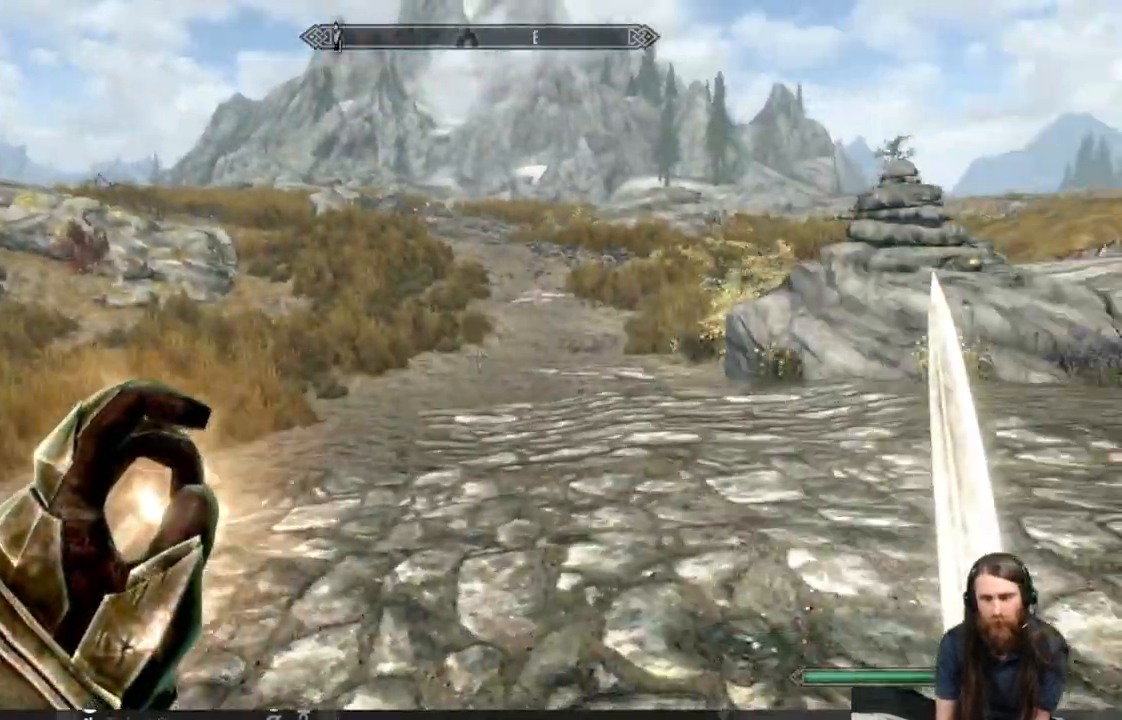
{"buttons": [], "left_stick": "up-left", "right_stick": "center", "events": [[17, "right_stick", "center"]]}
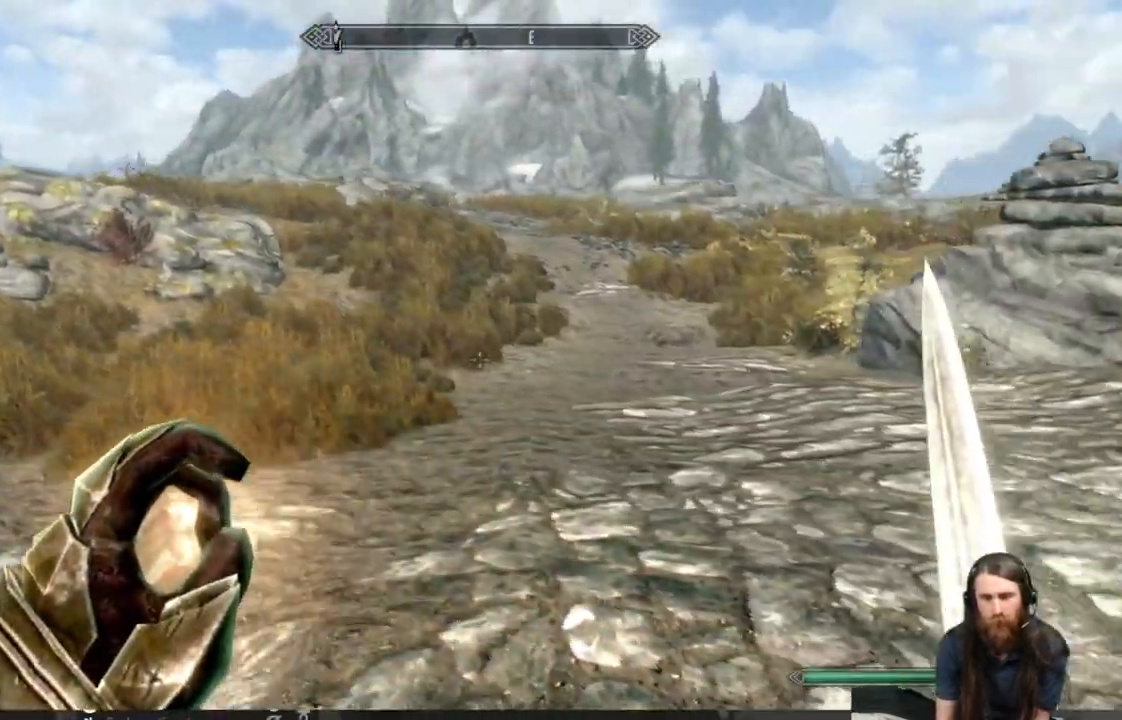
{"buttons": [], "left_stick": "up-left", "right_stick": "left", "events": [[433, "right_stick", "left"]]}
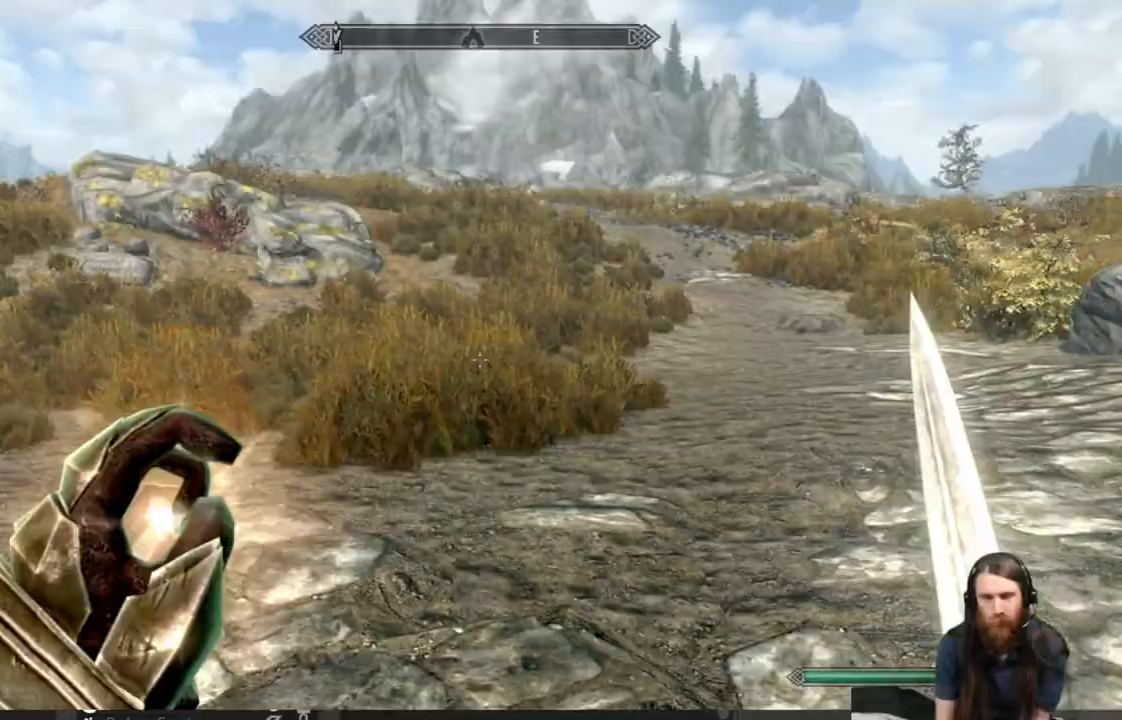
{"buttons": [], "left_stick": "up", "right_stick": "center", "events": [[383, "left_stick", "up"], [400, "right_stick", "center"]]}